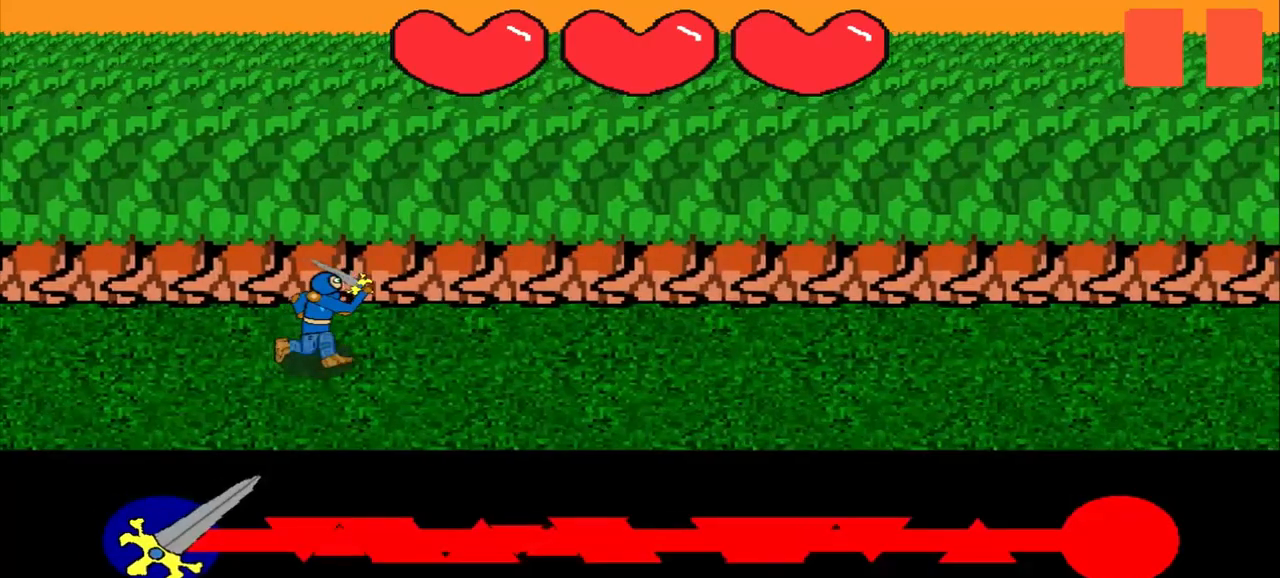
Gameplay with a controller (PlayStation layout); each line is a JSON object with the inputs held at the frame after it. "events" lists button and stick changes between this image and that frame as [ms after this image, input, new state], when the widget could be followed in between. Not read: L3 R3 right_stick.
{"buttons": [], "left_stick": "center", "events": []}
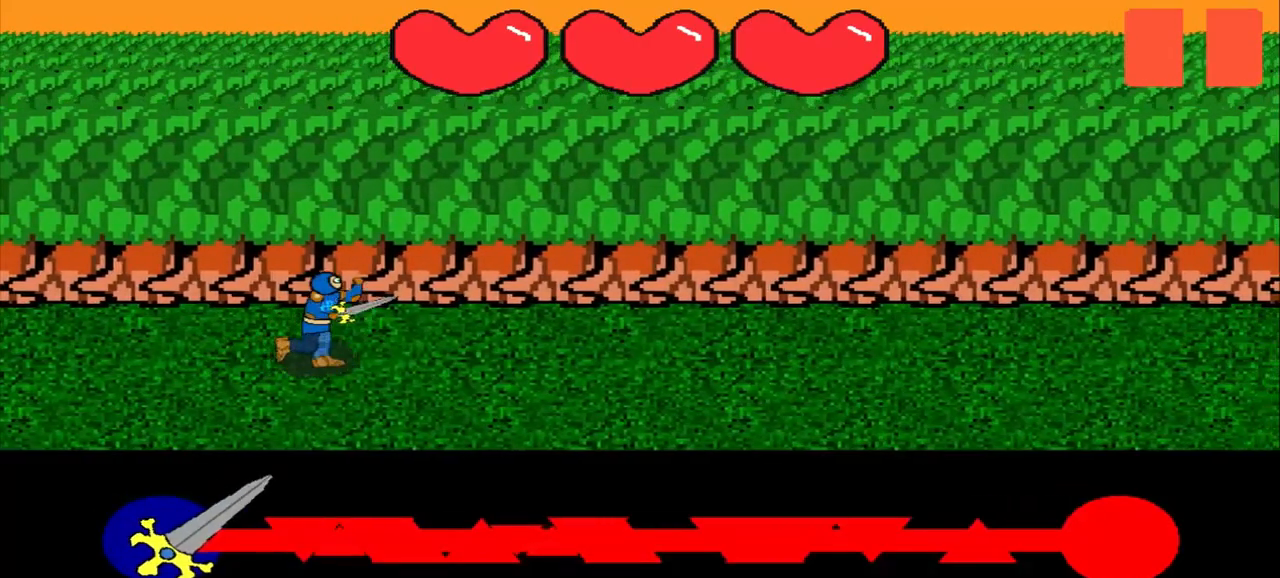
{"buttons": [], "left_stick": "center", "events": []}
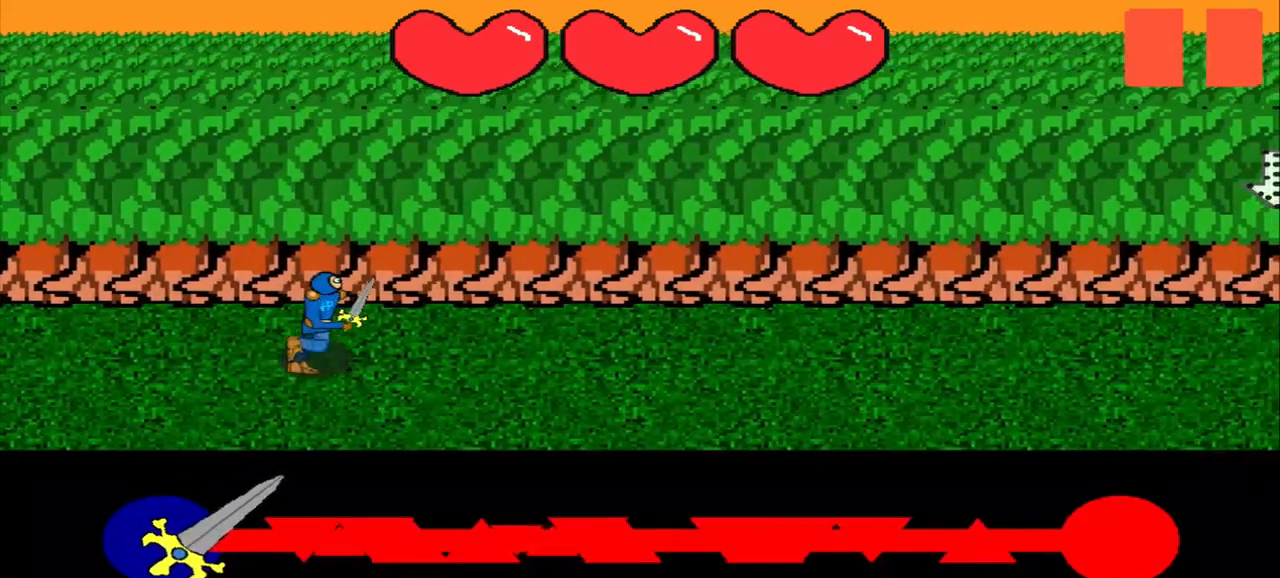
{"buttons": [], "left_stick": "center", "events": []}
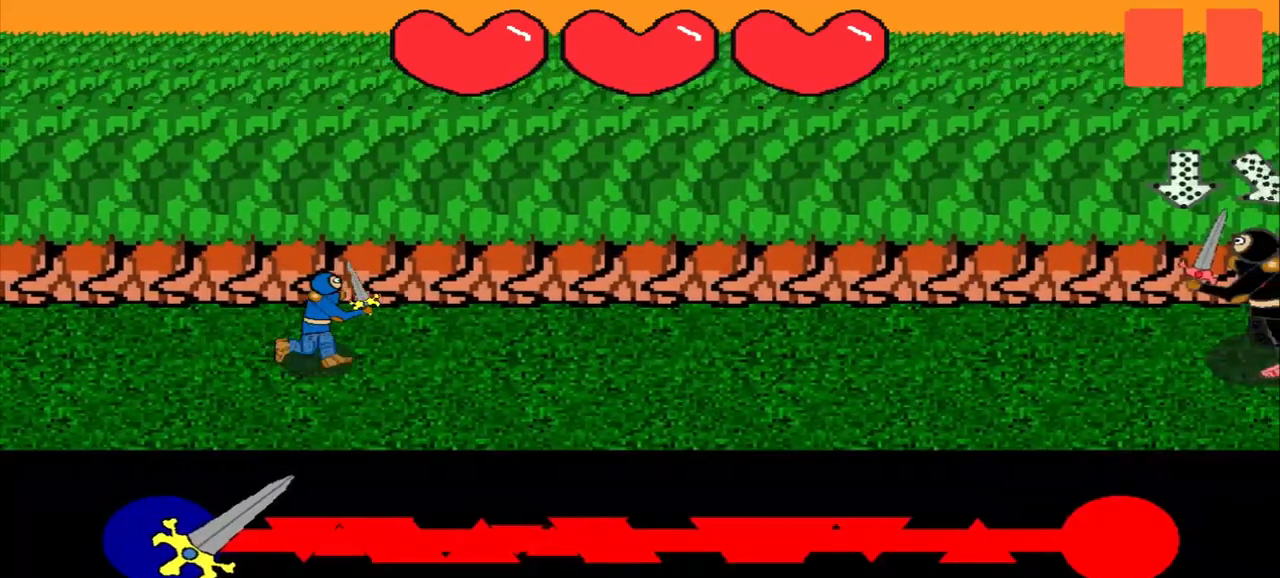
{"buttons": [], "left_stick": "center", "events": []}
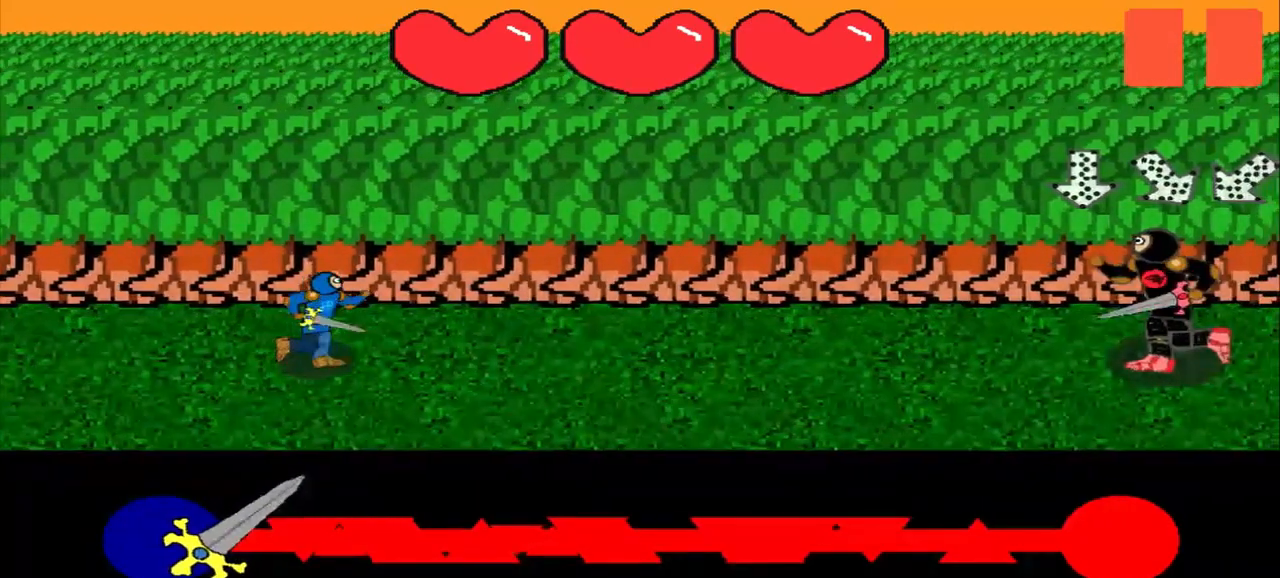
{"buttons": [], "left_stick": "center", "events": []}
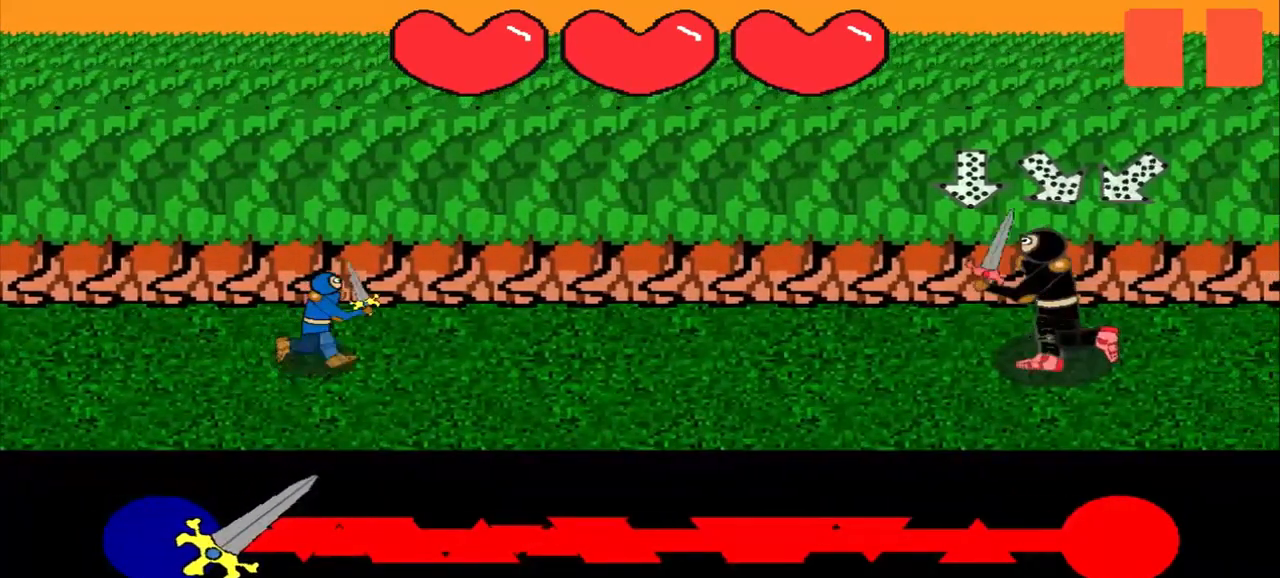
{"buttons": [], "left_stick": "center", "events": [[292, "left_stick", "up"], [458, "left_stick", "center"]]}
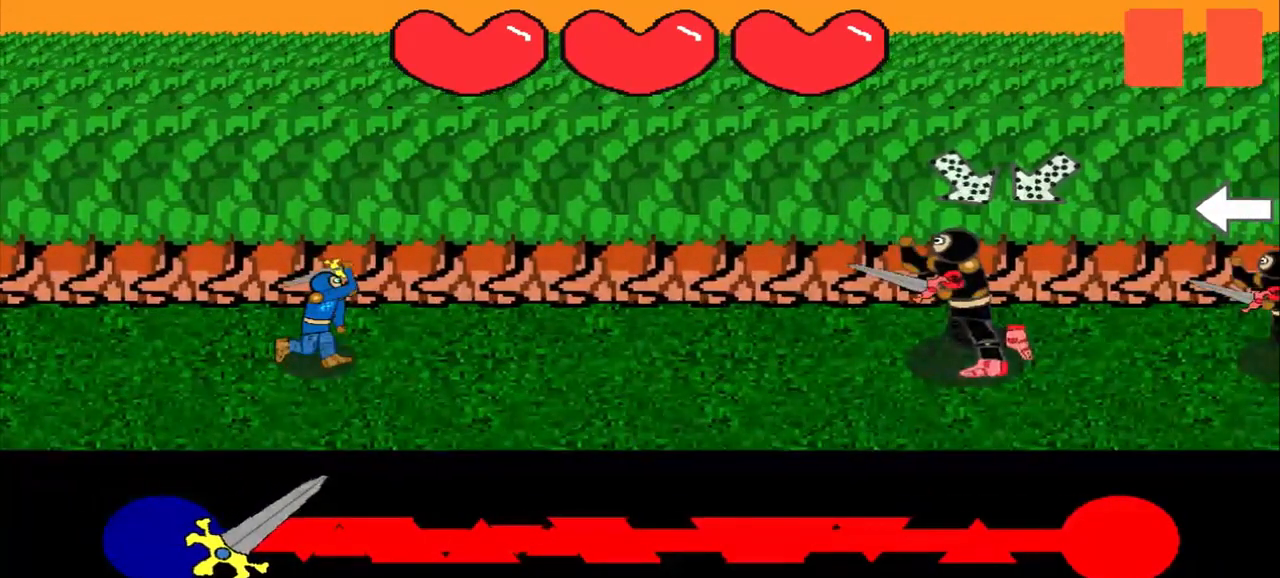
{"buttons": [], "left_stick": "center", "events": [[208, "left_stick", "up-left"], [458, "left_stick", "center"]]}
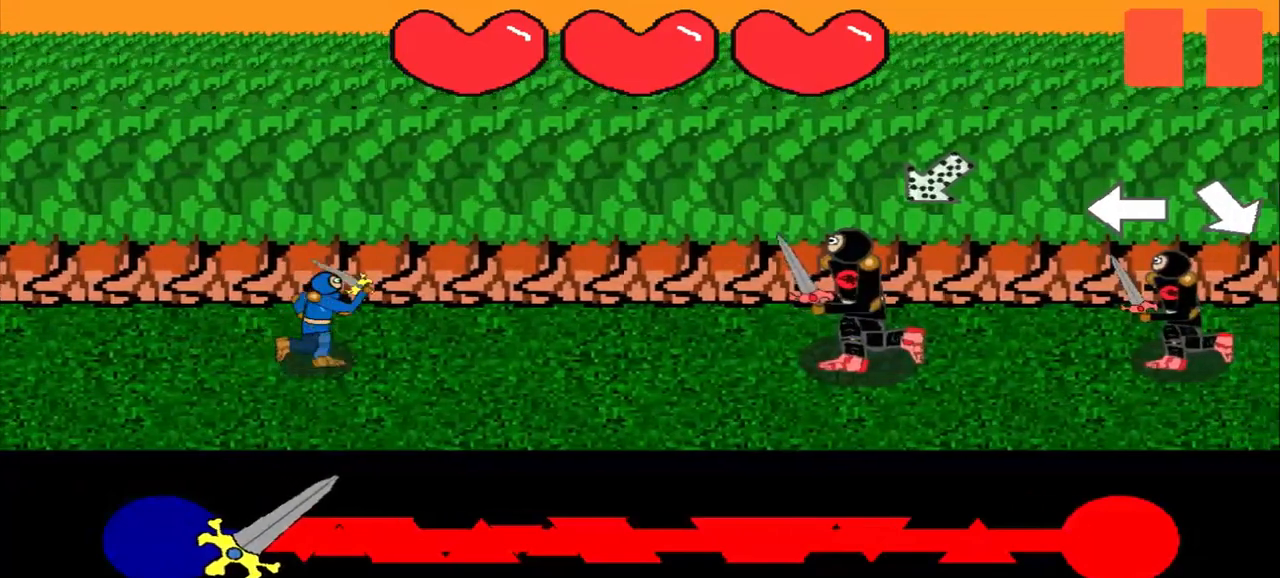
{"buttons": [], "left_stick": "center", "events": [[250, "left_stick", "up-right"], [375, "left_stick", "center"]]}
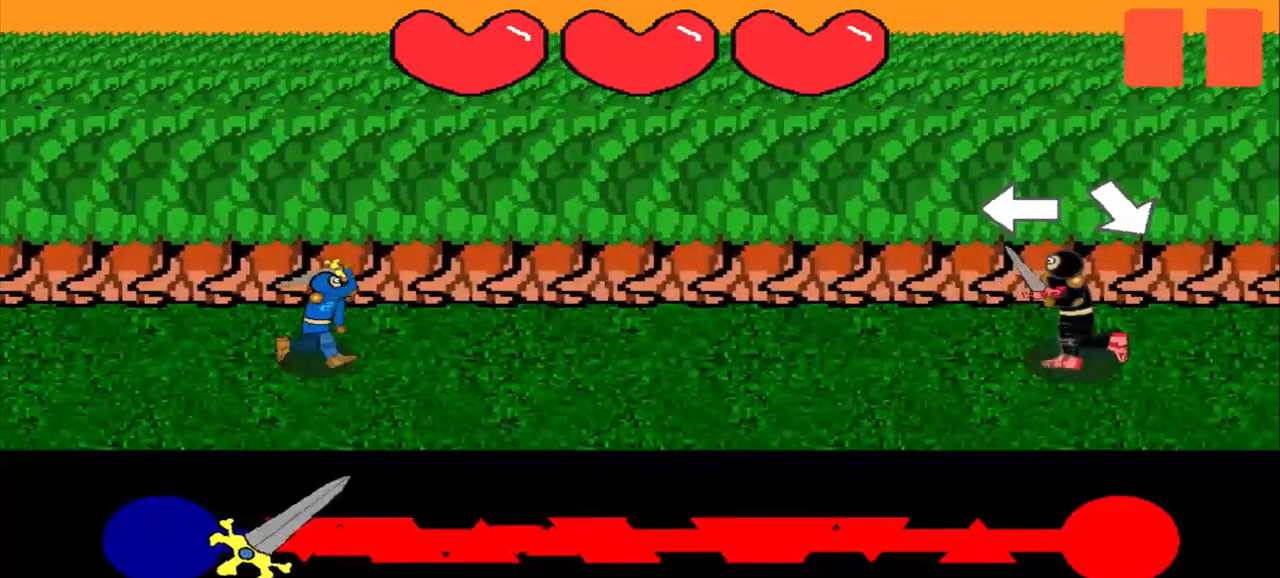
{"buttons": [], "left_stick": "left", "events": [[375, "left_stick", "left"]]}
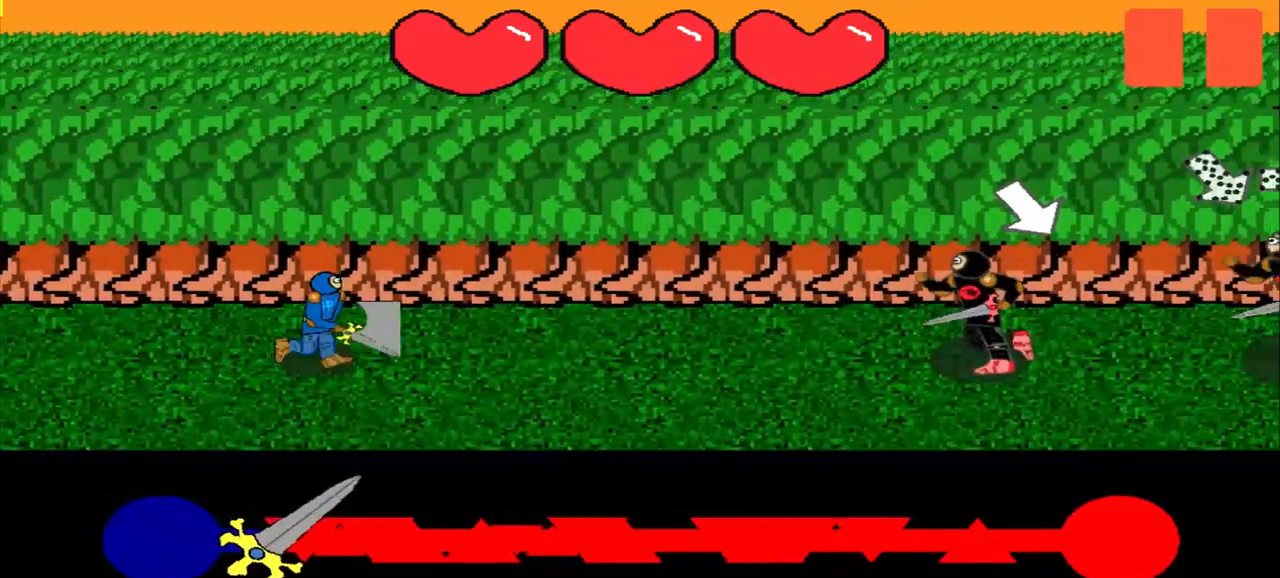
{"buttons": [], "left_stick": "down-right", "events": [[83, "left_stick", "center"], [292, "left_stick", "down-right"]]}
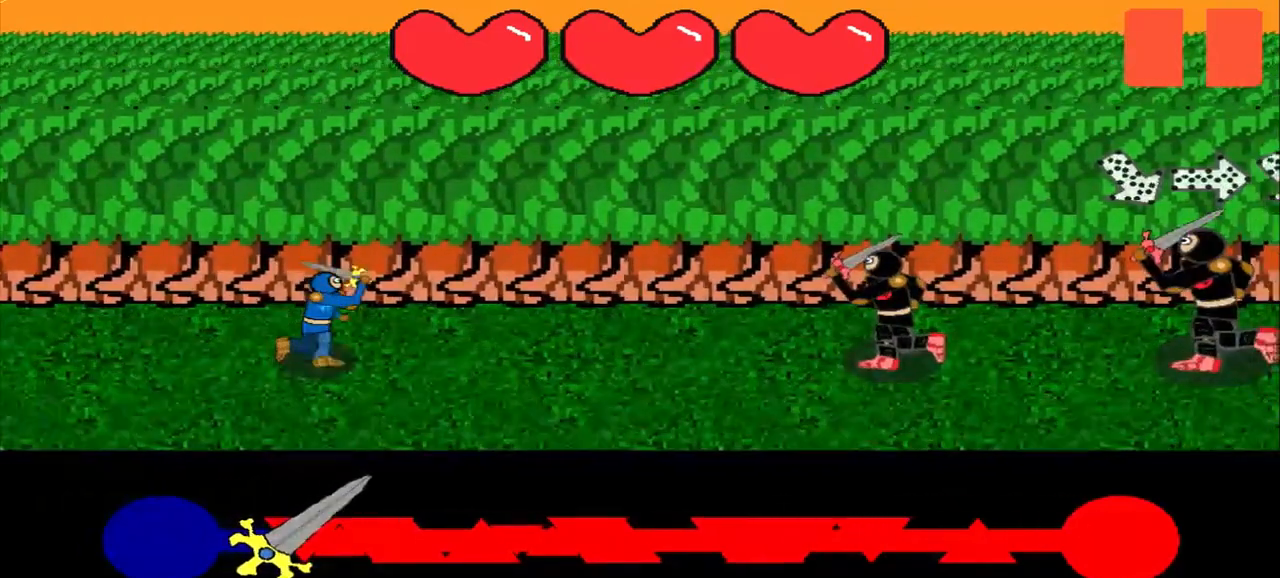
{"buttons": [], "left_stick": "center", "events": [[42, "left_stick", "center"]]}
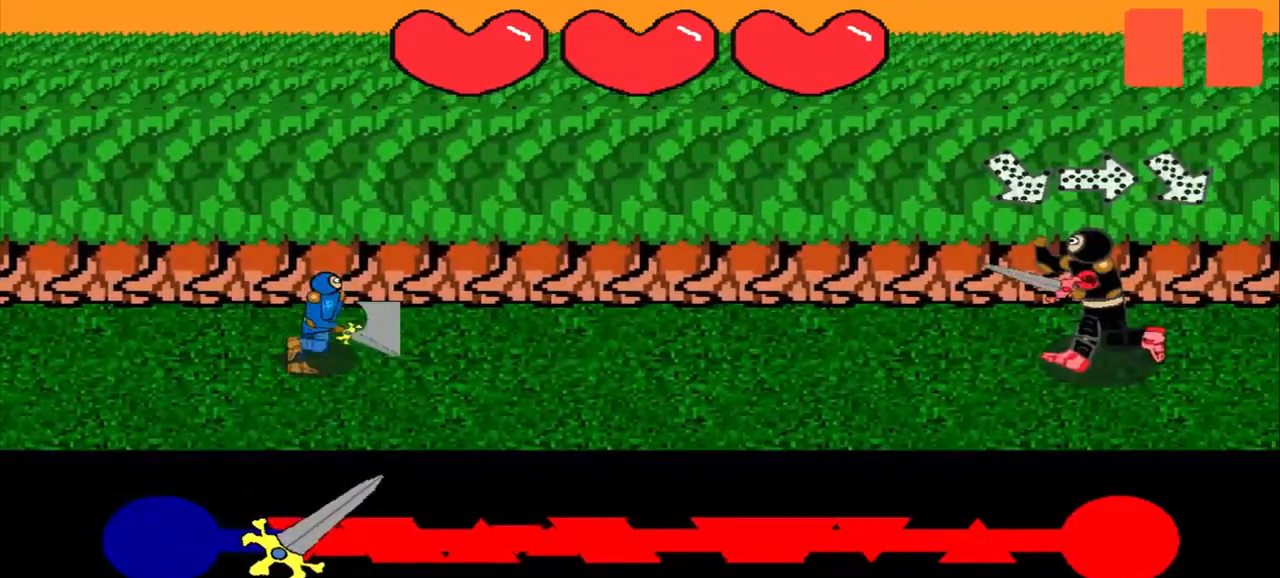
{"buttons": [], "left_stick": "up-left", "events": [[417, "left_stick", "up-left"]]}
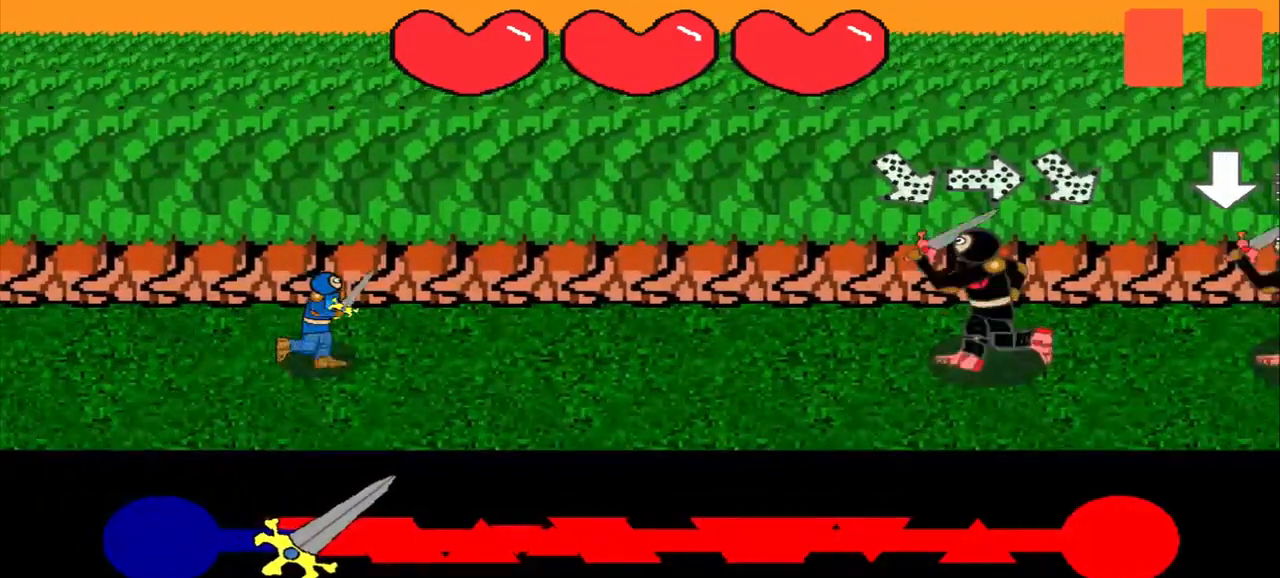
{"buttons": [], "left_stick": "left", "events": [[167, "left_stick", "center"], [500, "left_stick", "left"]]}
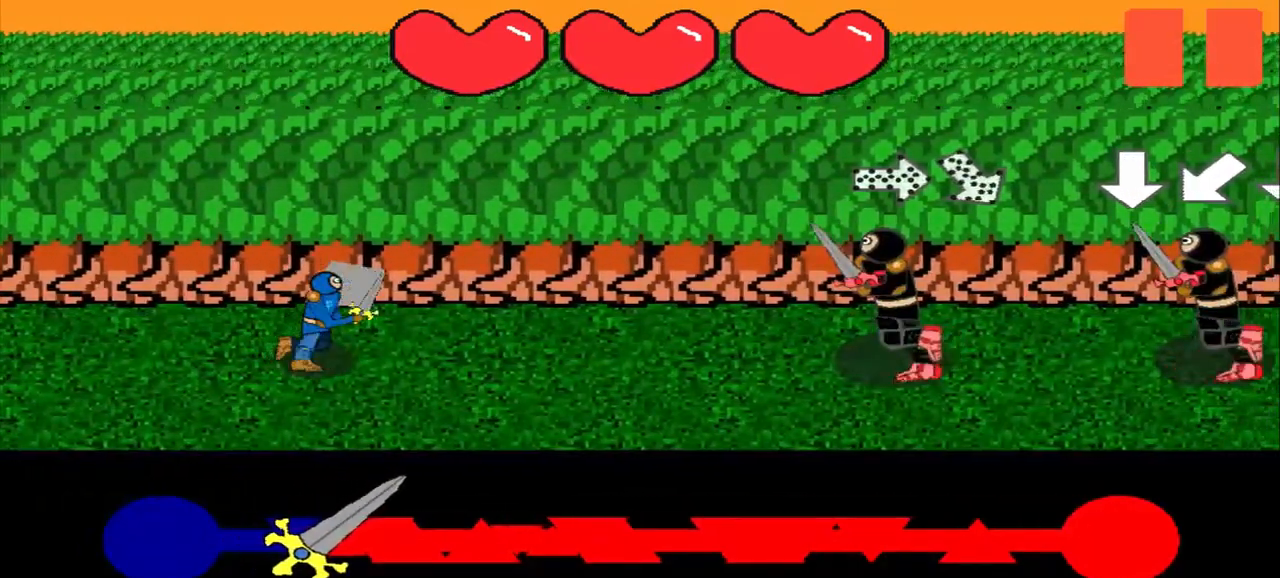
{"buttons": [], "left_stick": "up-left", "events": [[167, "left_stick", "center"], [375, "left_stick", "up-left"]]}
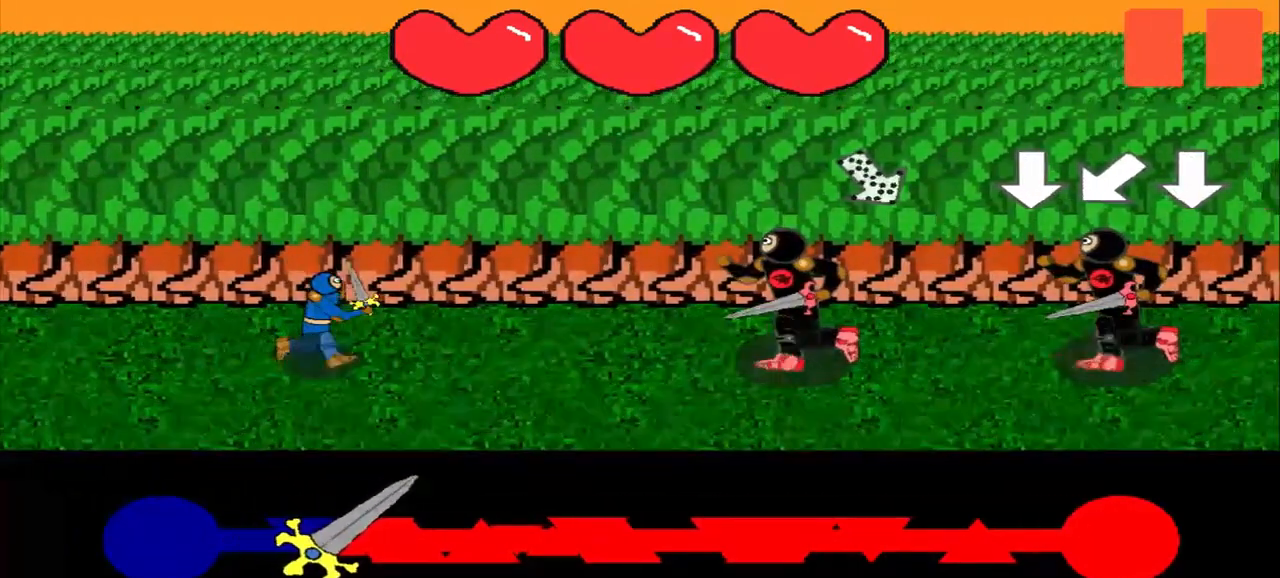
{"buttons": [], "left_stick": "down", "events": [[125, "left_stick", "center"], [500, "left_stick", "down"]]}
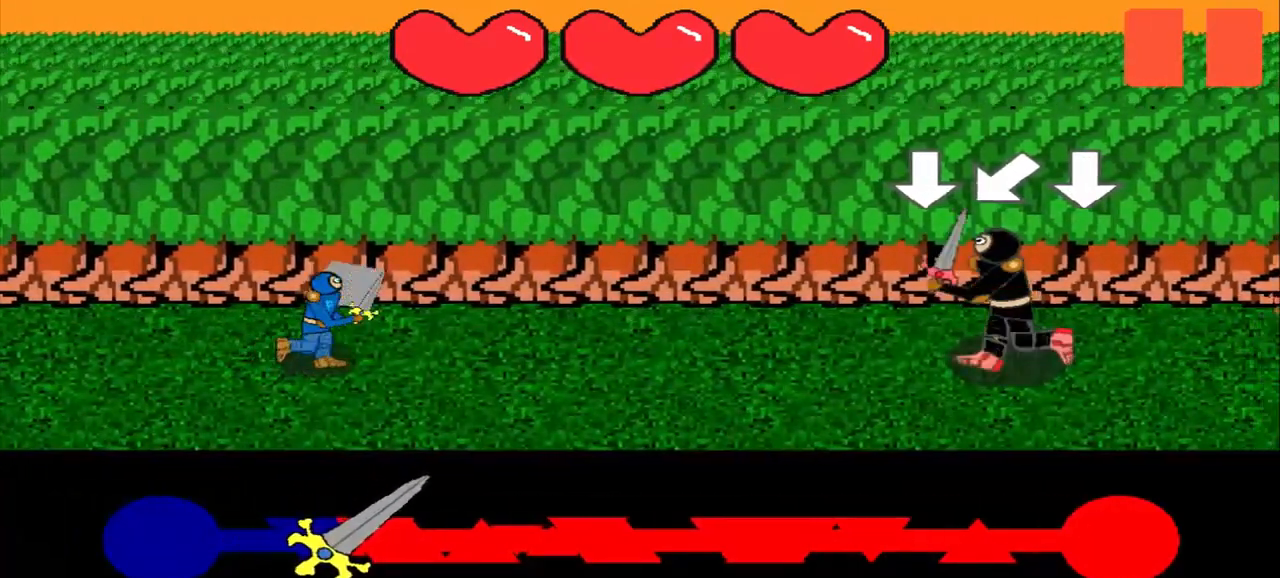
{"buttons": [], "left_stick": "center", "events": [[125, "left_stick", "center"], [333, "left_stick", "down-left"], [500, "left_stick", "center"]]}
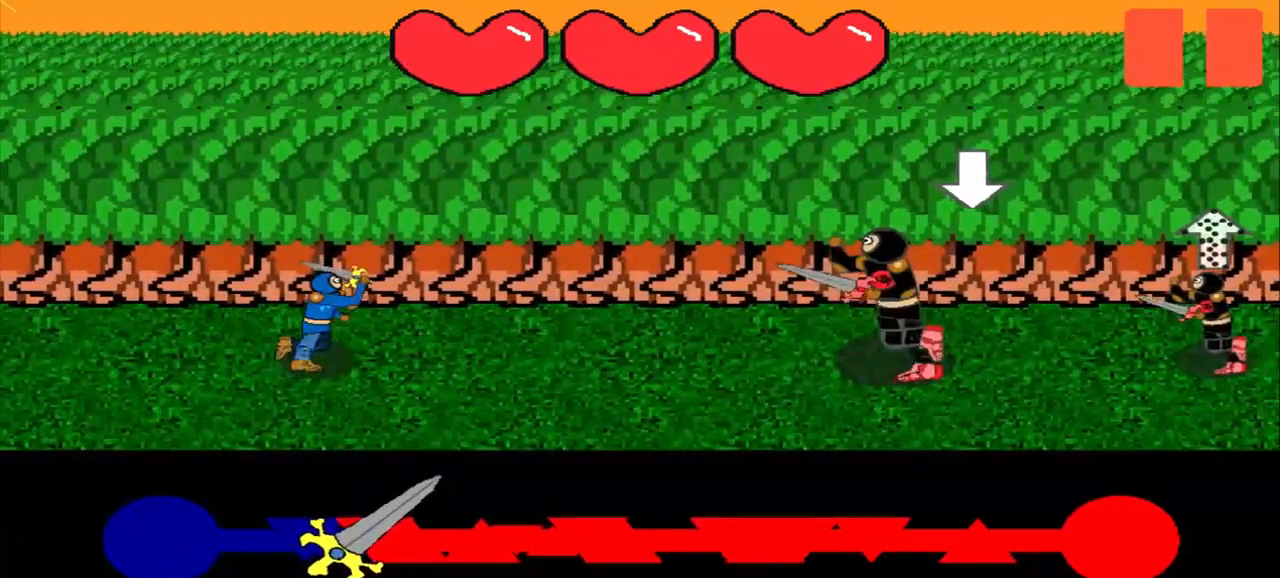
{"buttons": [], "left_stick": "center", "events": [[333, "left_stick", "down"], [500, "left_stick", "center"]]}
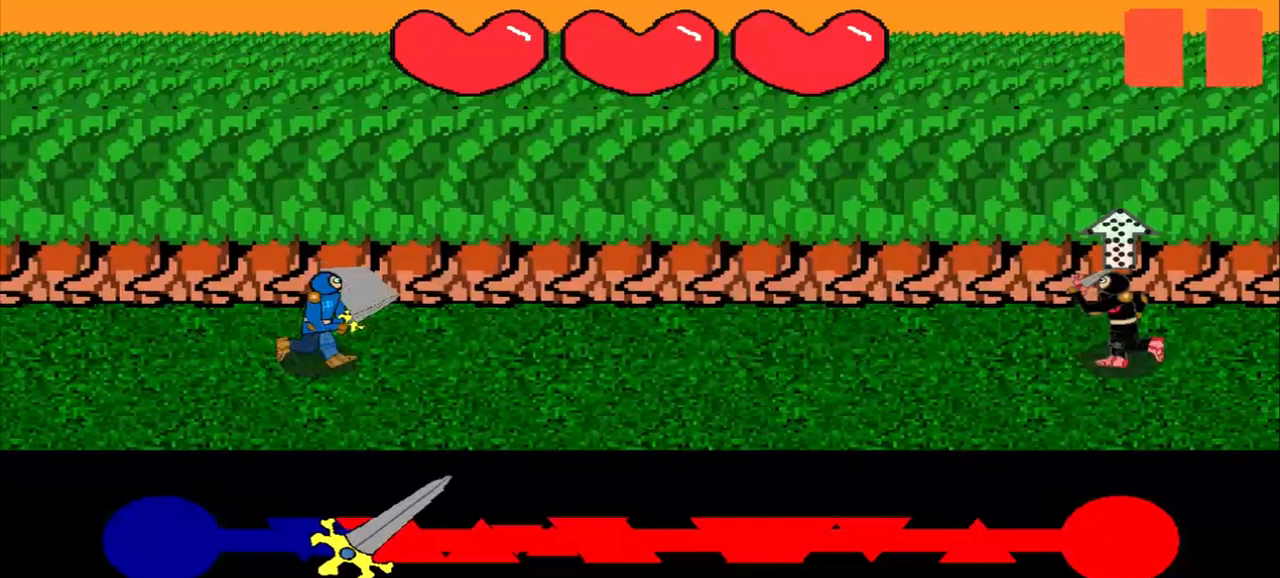
{"buttons": [], "left_stick": "center", "events": []}
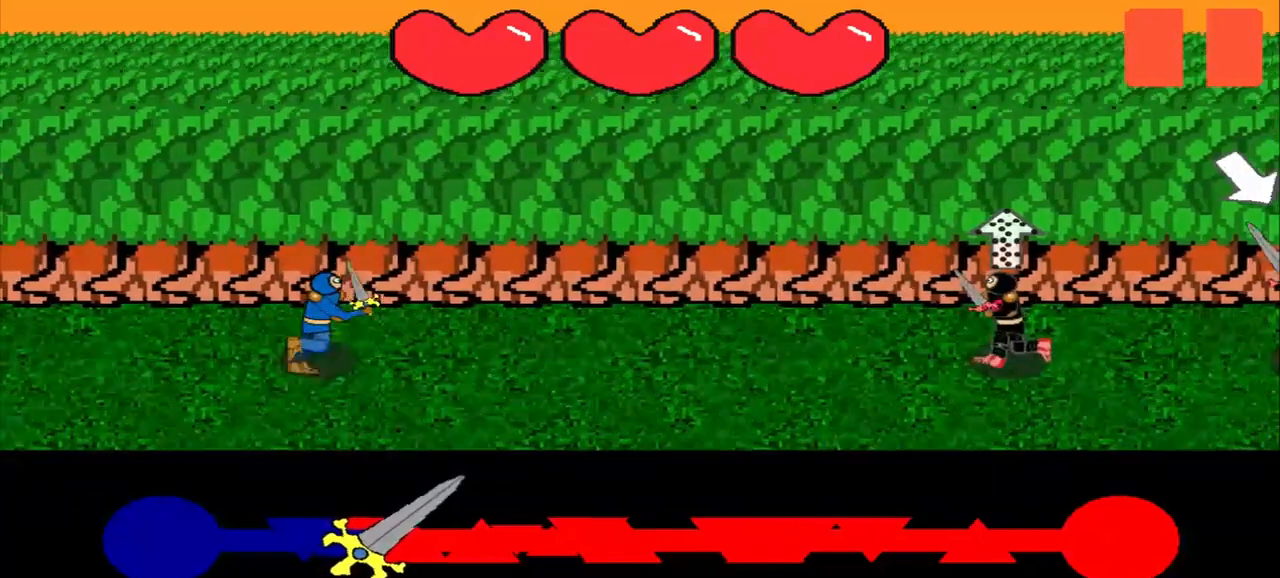
{"buttons": [], "left_stick": "center", "events": [[167, "left_stick", "down"], [292, "left_stick", "center"]]}
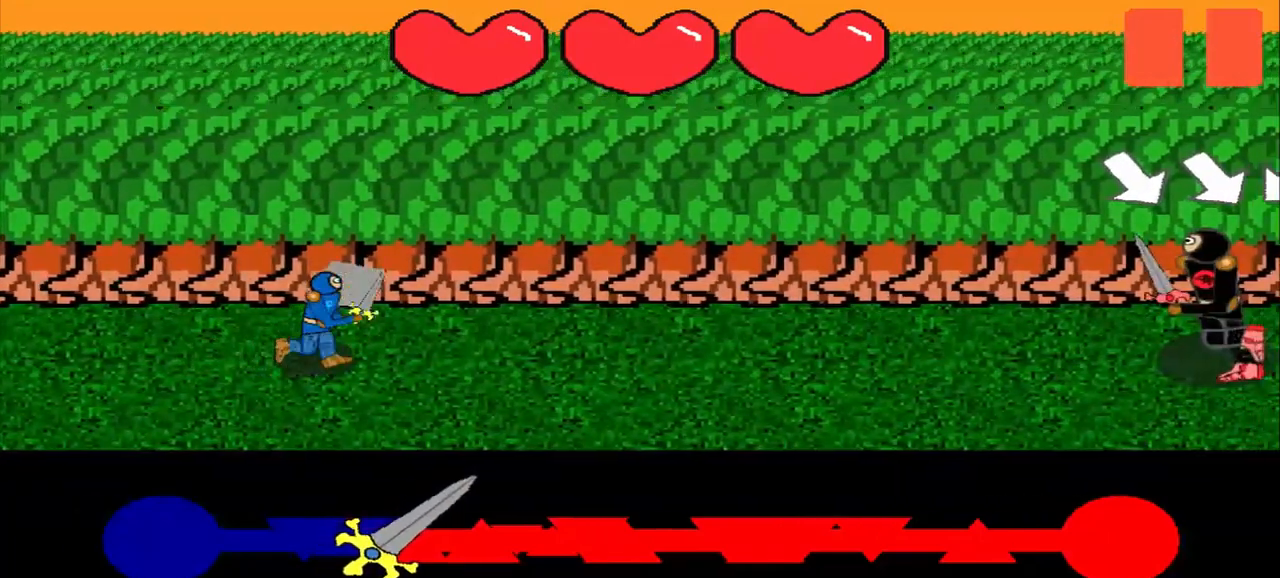
{"buttons": [], "left_stick": "center", "events": []}
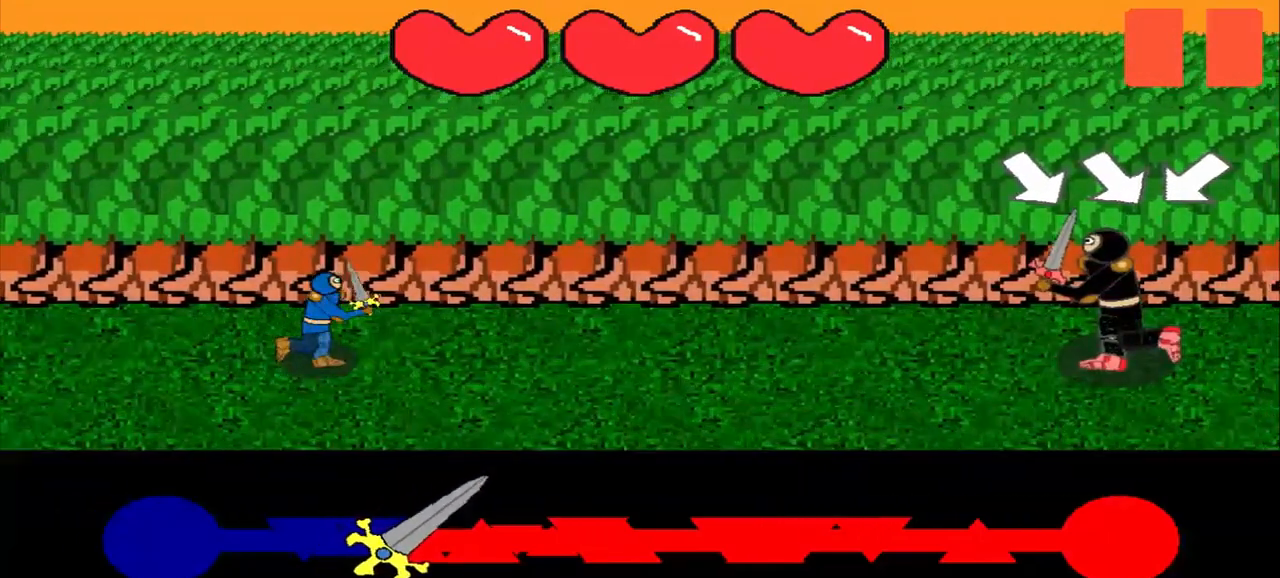
{"buttons": [], "left_stick": "center", "events": []}
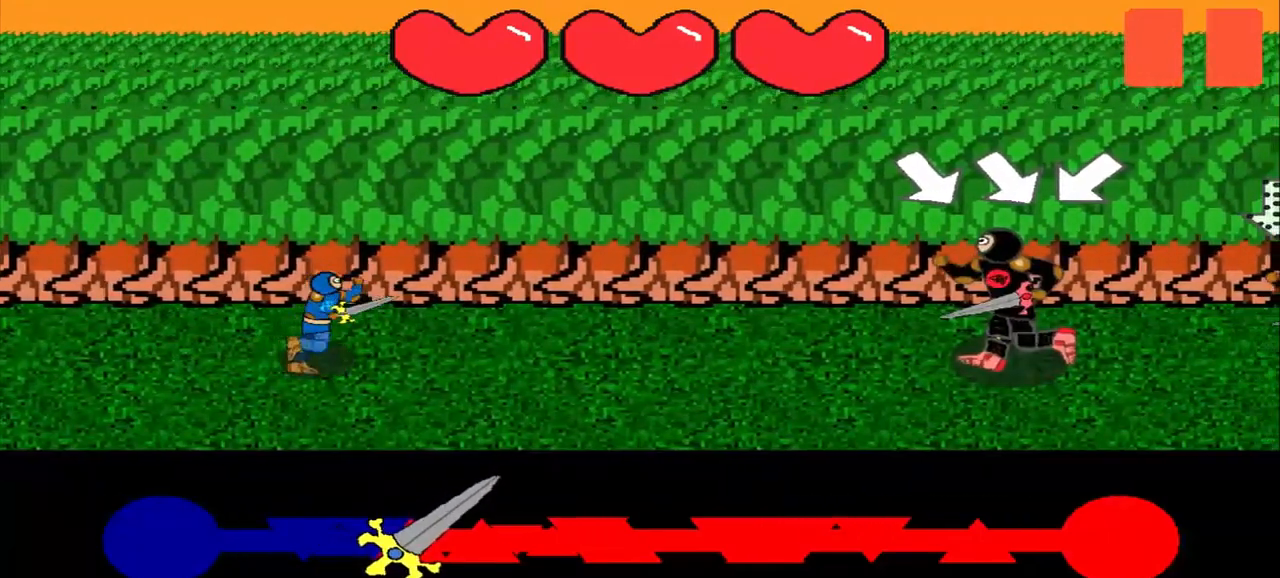
{"buttons": [], "left_stick": "down-right", "events": [[42, "left_stick", "down-right"], [167, "left_stick", "center"], [417, "left_stick", "down-right"]]}
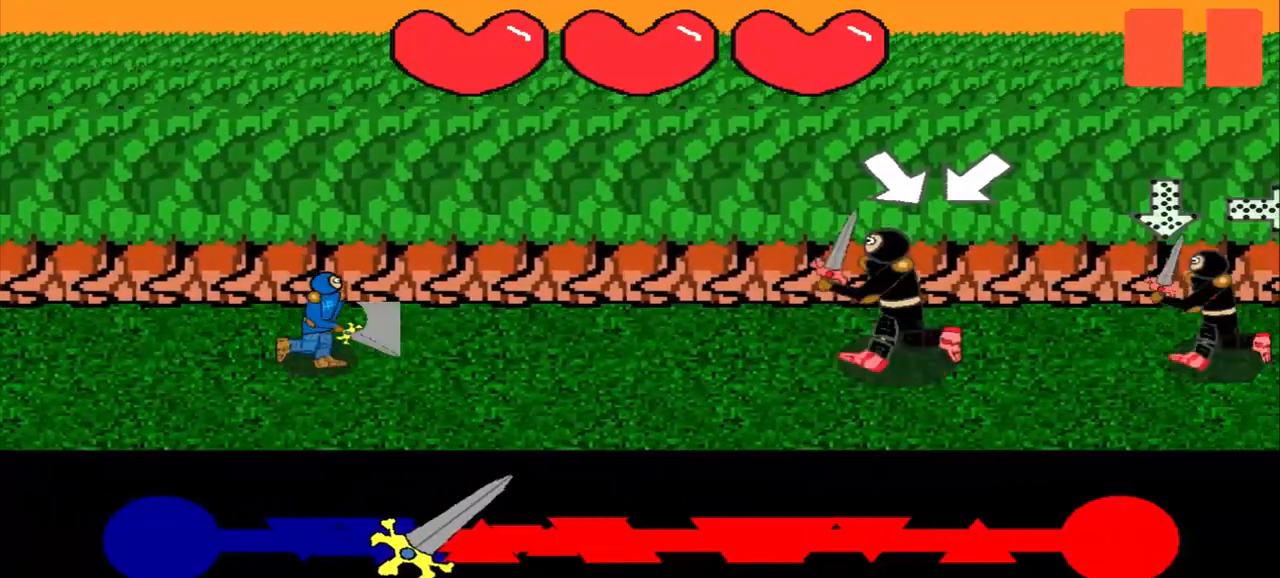
{"buttons": [], "left_stick": "center", "events": [[83, "left_stick", "center"], [333, "left_stick", "down-left"], [500, "left_stick", "center"]]}